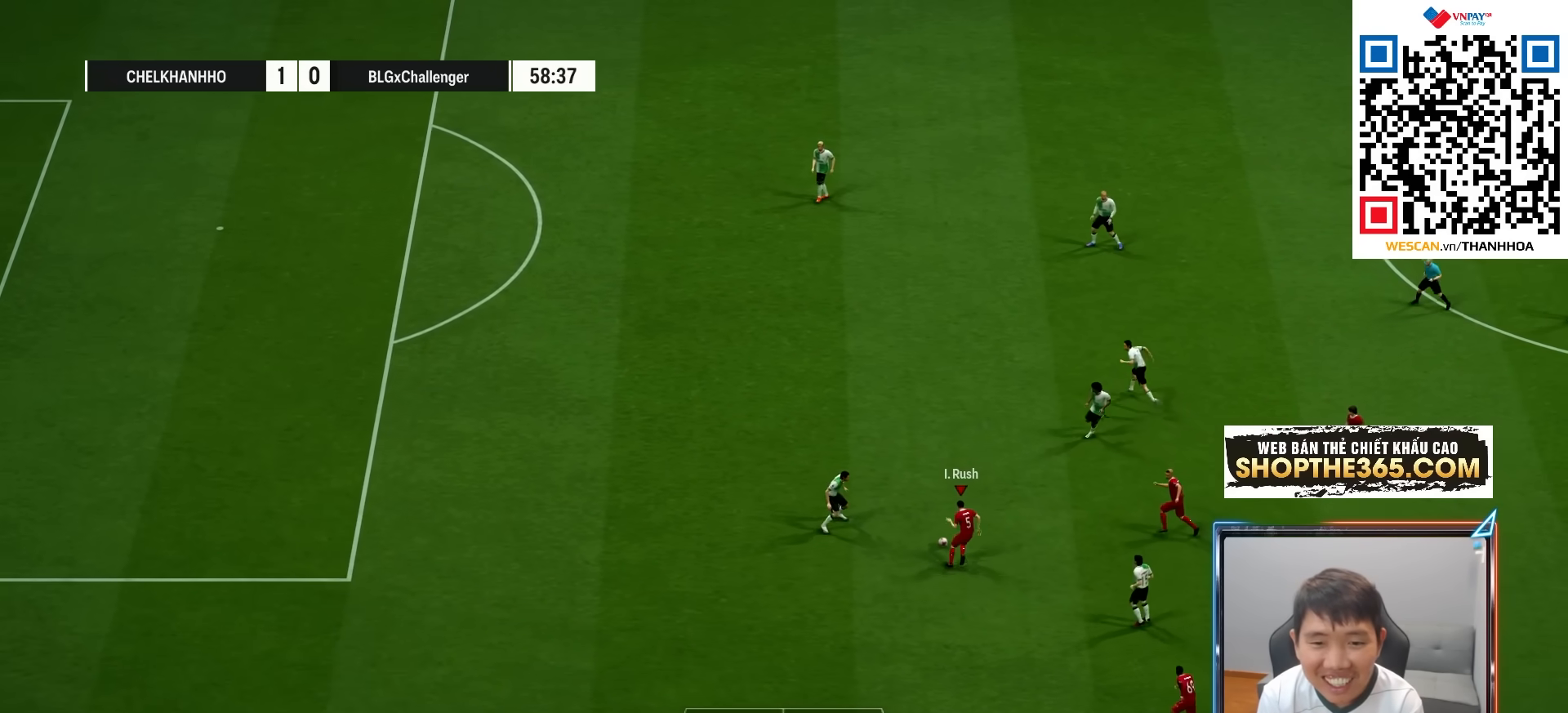
Gameplay with a controller (PlayStation layout); each line is a JSON object with the inputs held at the frame after it. "events" lists button and stick changes between this image and that frame as [ms after this image, input, new state], when the widget could be followed in between.
{"buttons": [], "left_stick": "down-left", "right_stick": "center", "events": [[300, "left_stick", "down-left"]]}
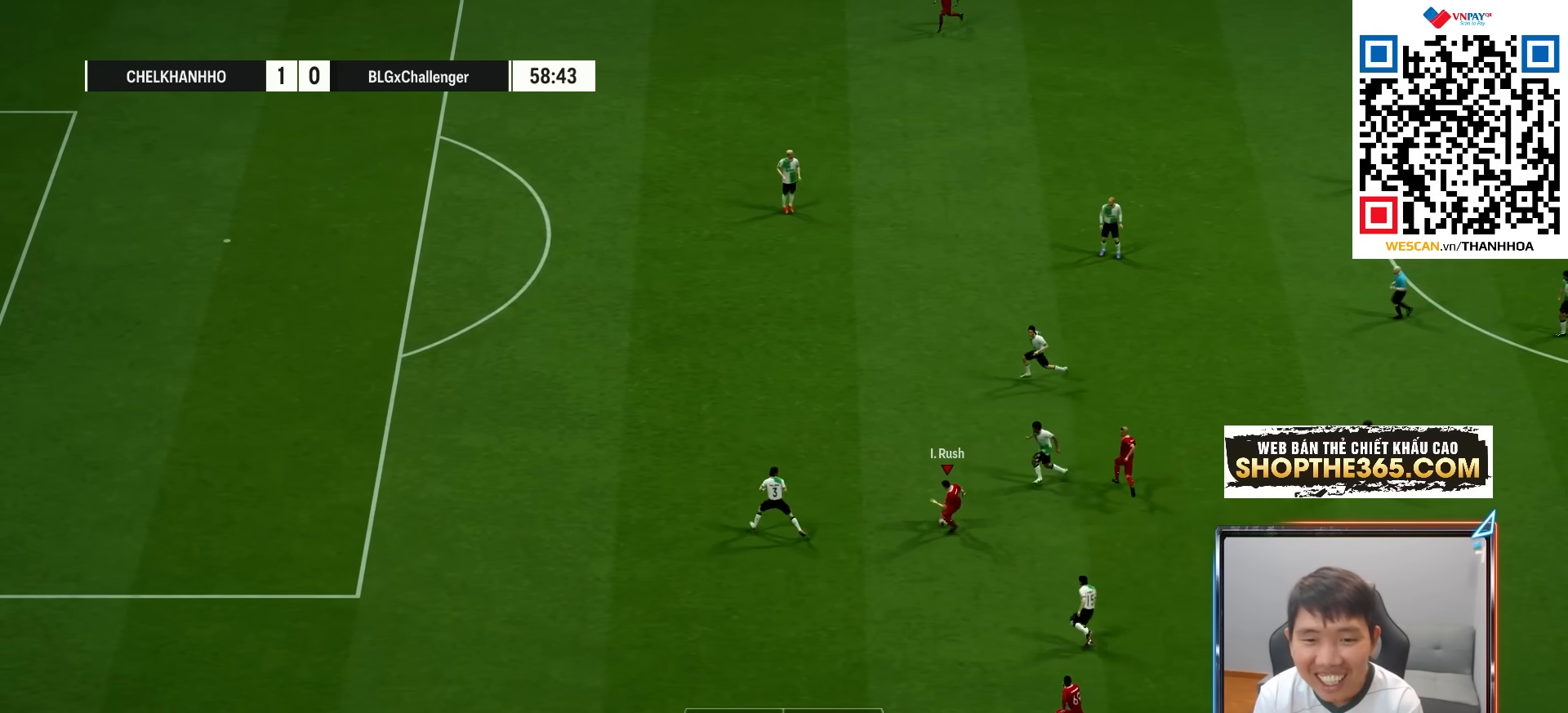
{"buttons": ["TRIANGLE"], "left_stick": "down-left", "right_stick": "center", "events": [[467, "TRIANGLE", "down"]]}
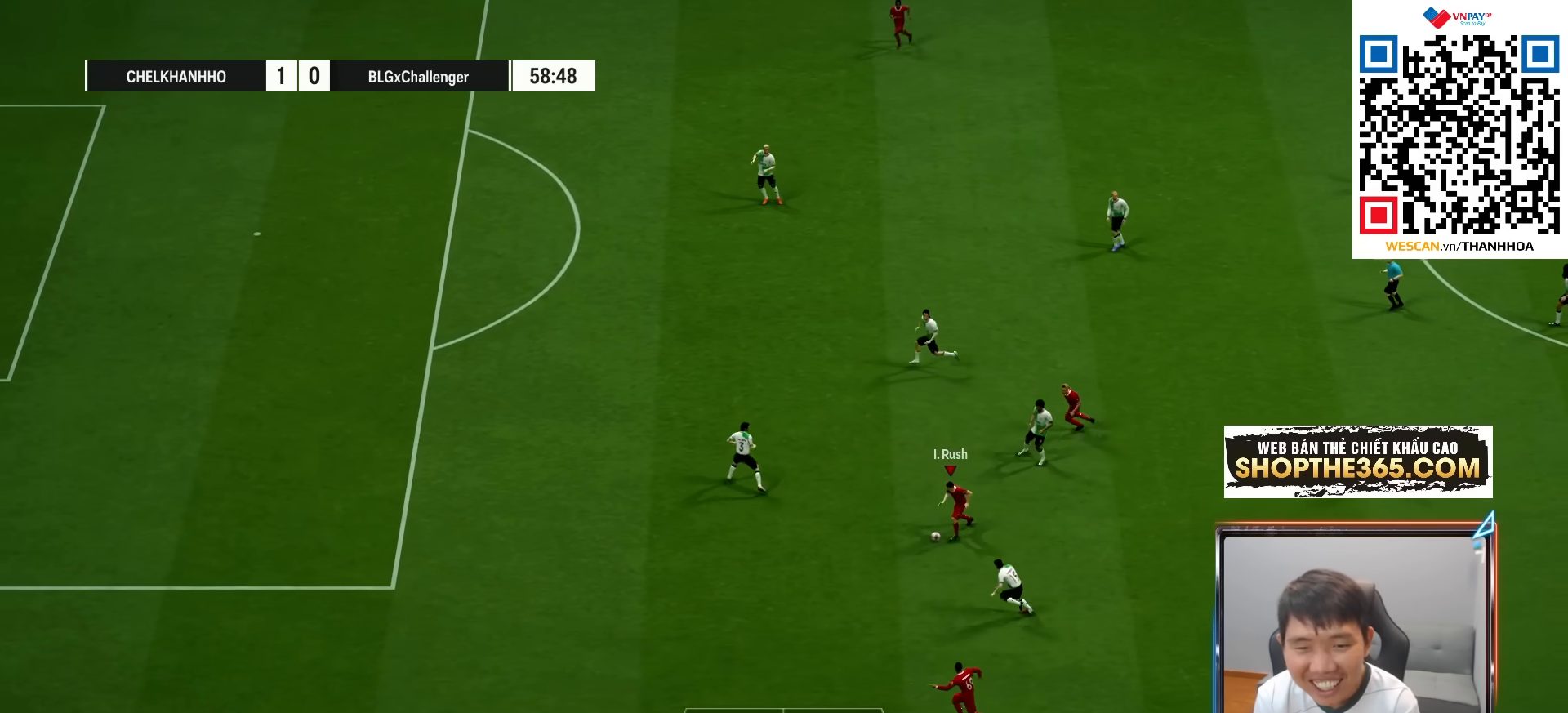
{"buttons": ["R1"], "left_stick": "left", "right_stick": "center", "events": [[83, "TRIANGLE", "up"], [133, "left_stick", "left"], [283, "R1", "down"]]}
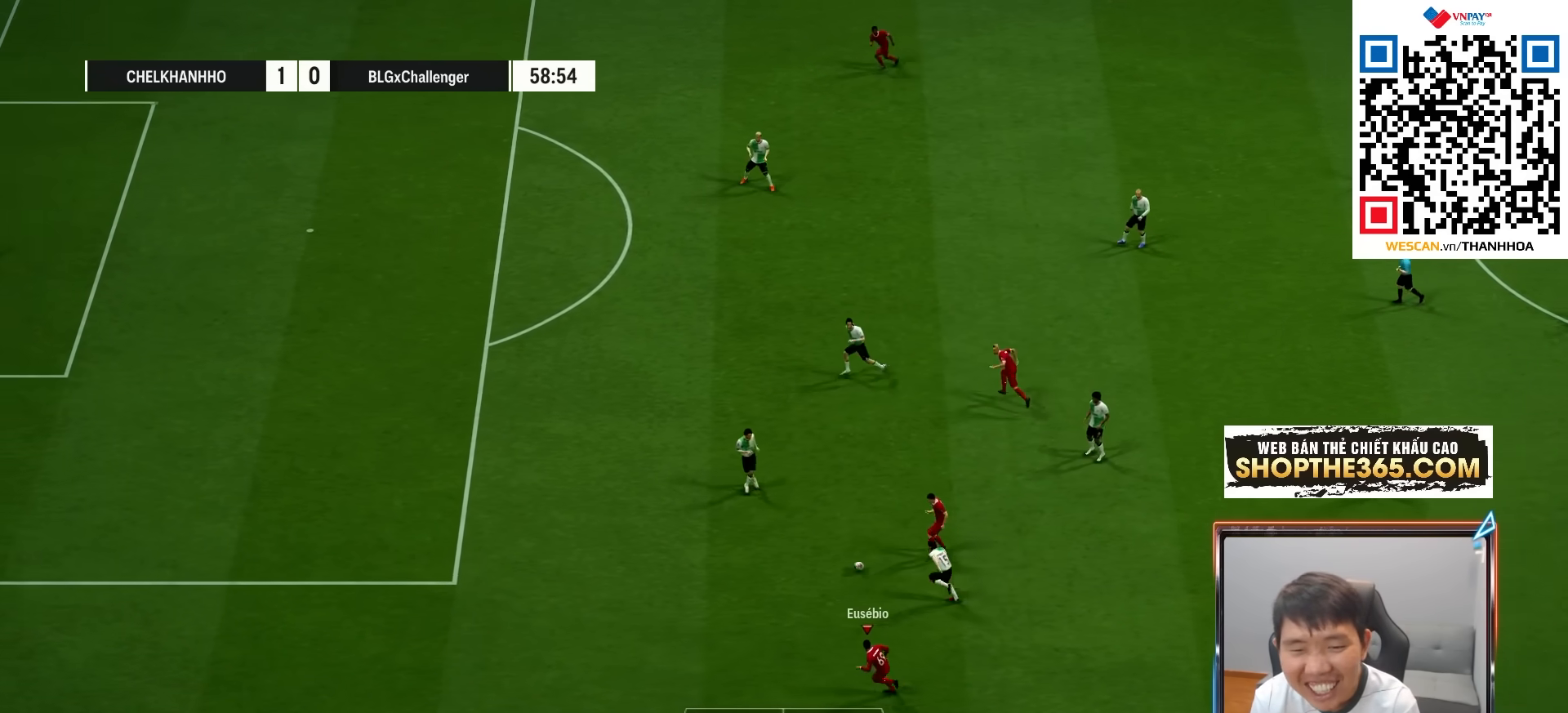
{"buttons": ["R1"], "left_stick": "left", "right_stick": "center", "events": []}
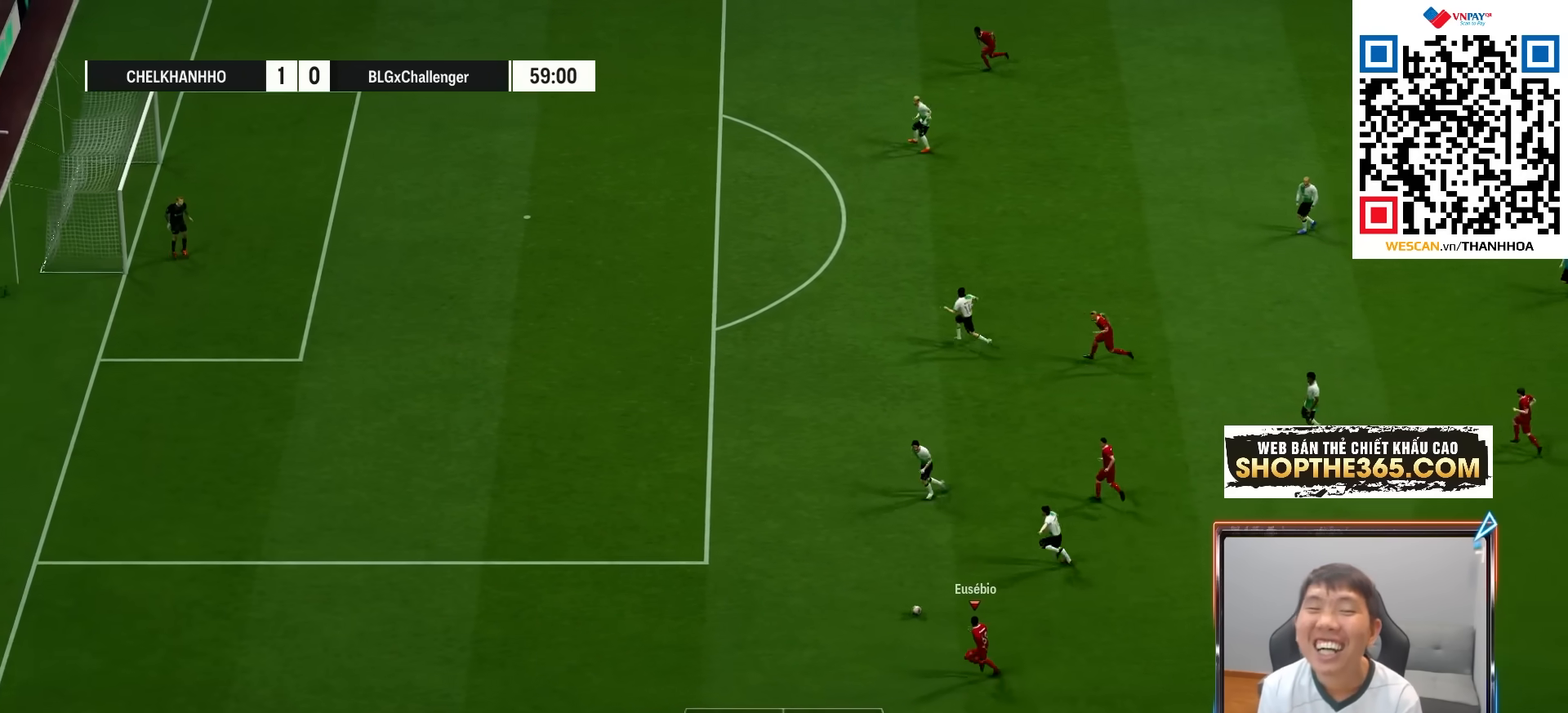
{"buttons": [], "left_stick": "left", "right_stick": "center", "events": [[200, "R1", "up"]]}
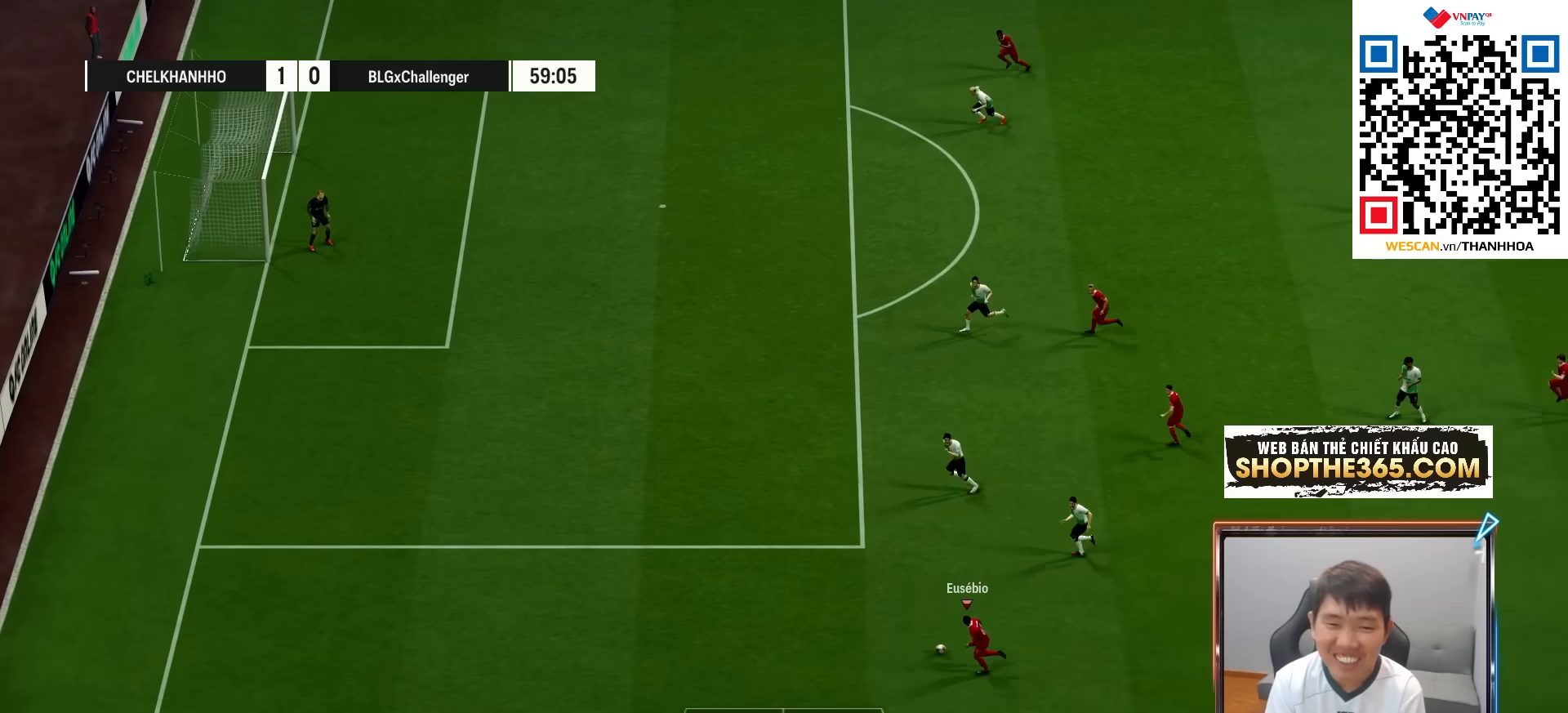
{"buttons": [], "left_stick": "up-left", "right_stick": "center", "events": [[417, "left_stick", "up-left"]]}
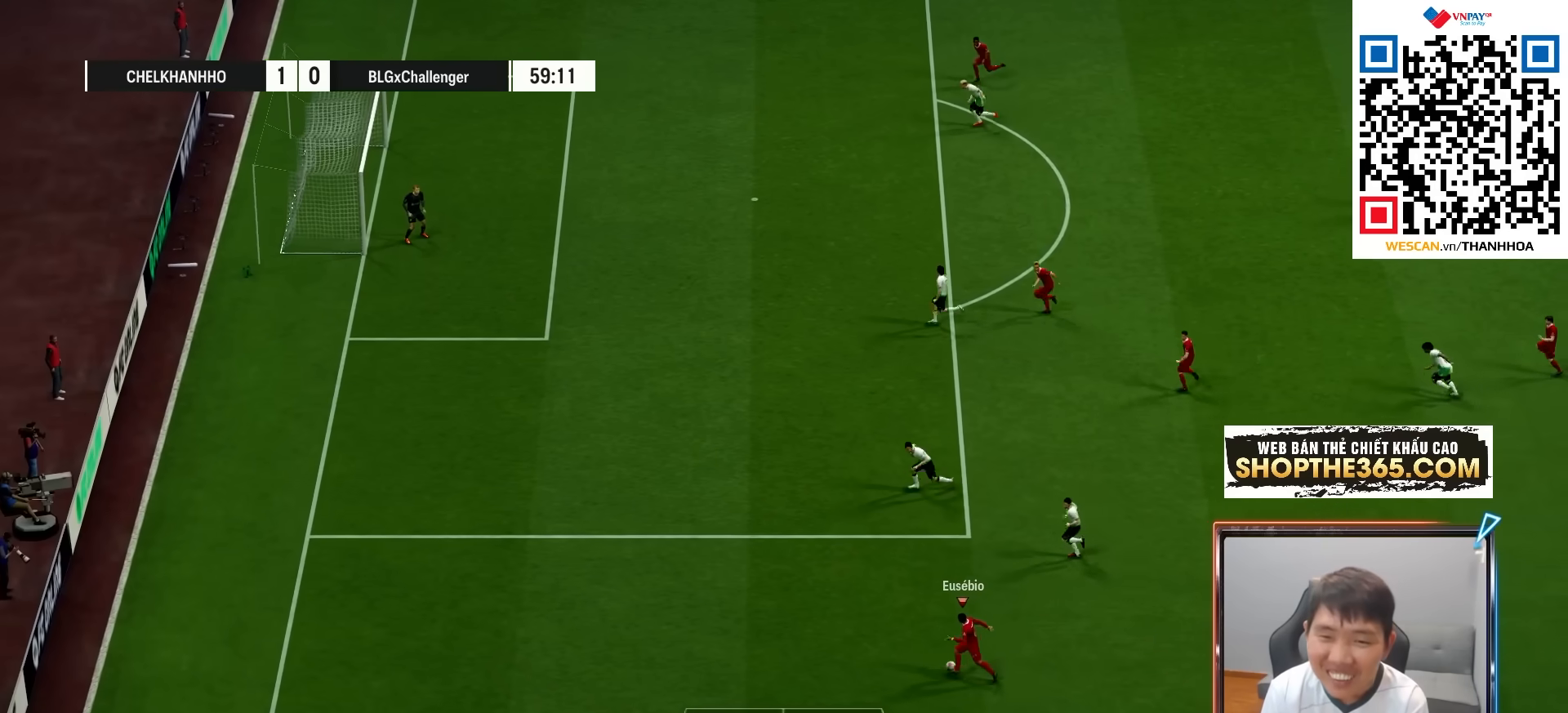
{"buttons": ["R2"], "left_stick": "up-right", "right_stick": "center", "events": [[83, "left_stick", "up-right"], [283, "R2", "down"]]}
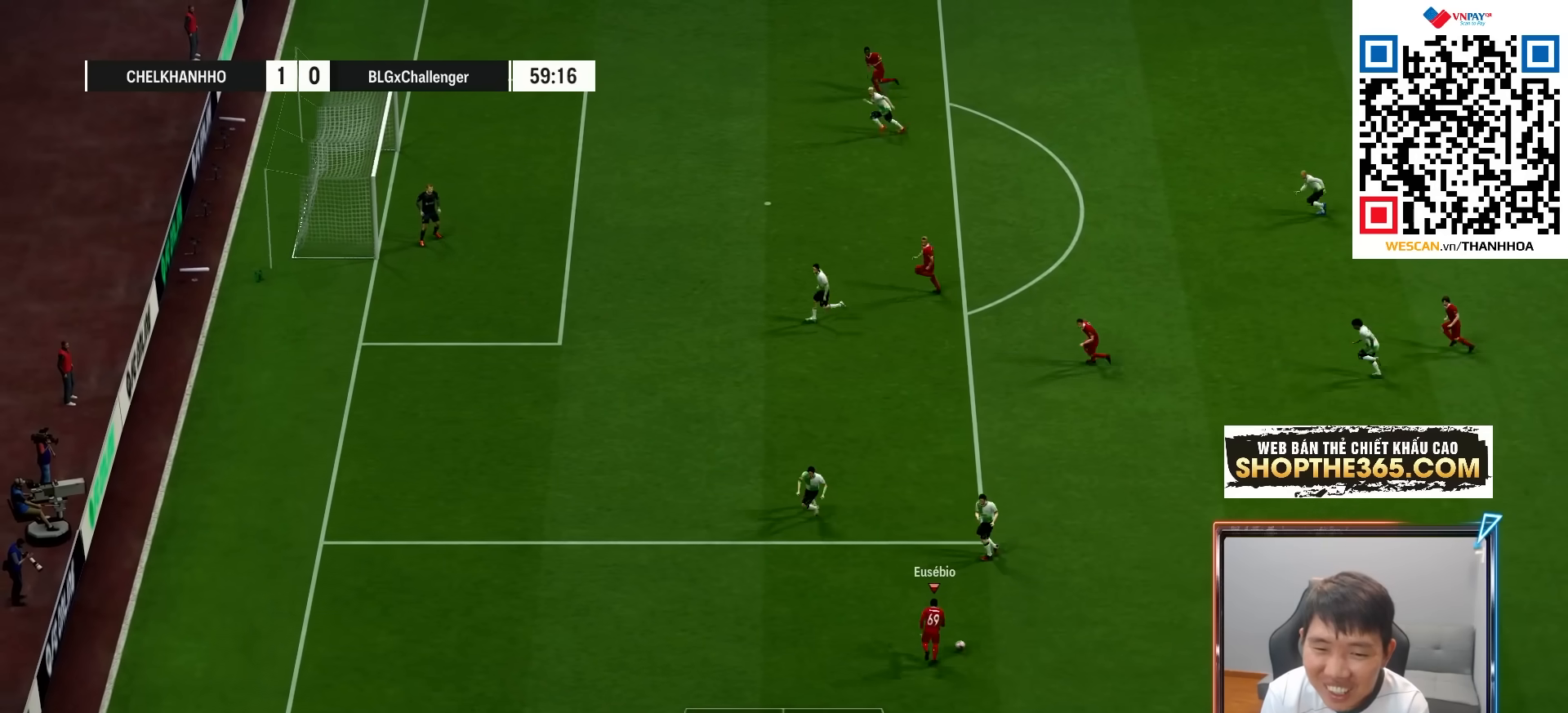
{"buttons": [], "left_stick": "up-left", "right_stick": "center", "events": [[400, "left_stick", "up-left"], [433, "R2", "up"]]}
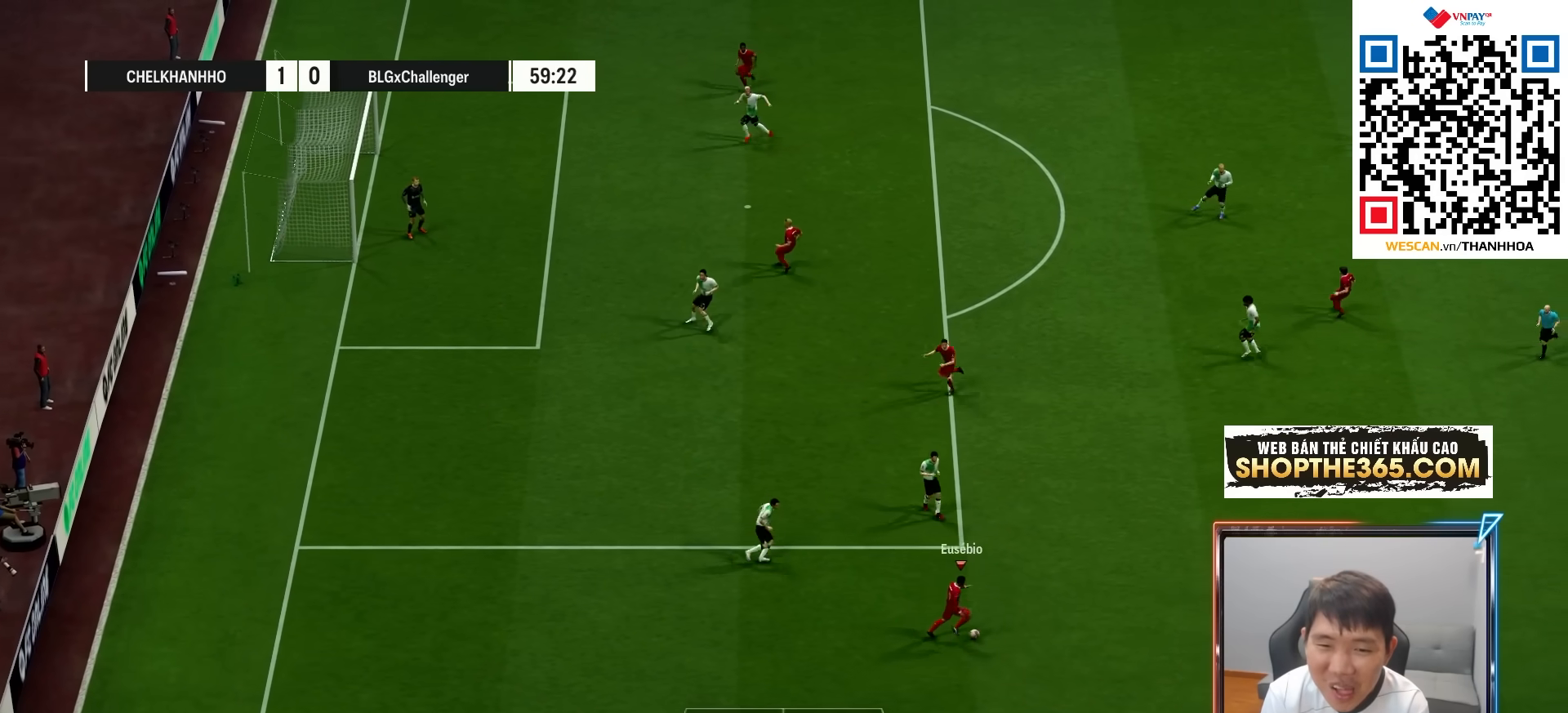
{"buttons": ["R1"], "left_stick": "left", "right_stick": "center", "events": [[33, "TRIANGLE", "down"], [117, "TRIANGLE", "up"], [367, "left_stick", "left"], [467, "R1", "down"]]}
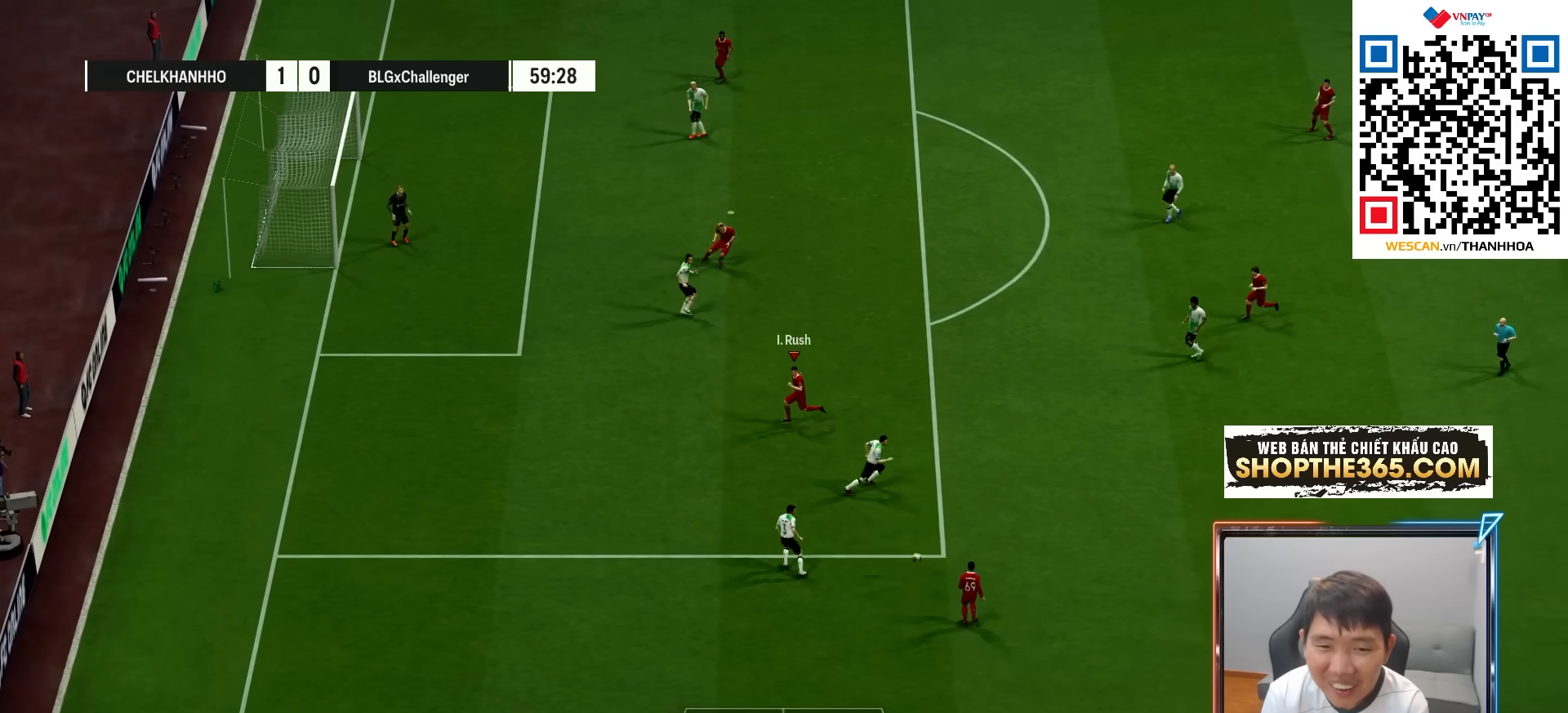
{"buttons": [], "left_stick": "up-left", "right_stick": "center", "events": [[350, "left_stick", "up-left"], [417, "R1", "up"]]}
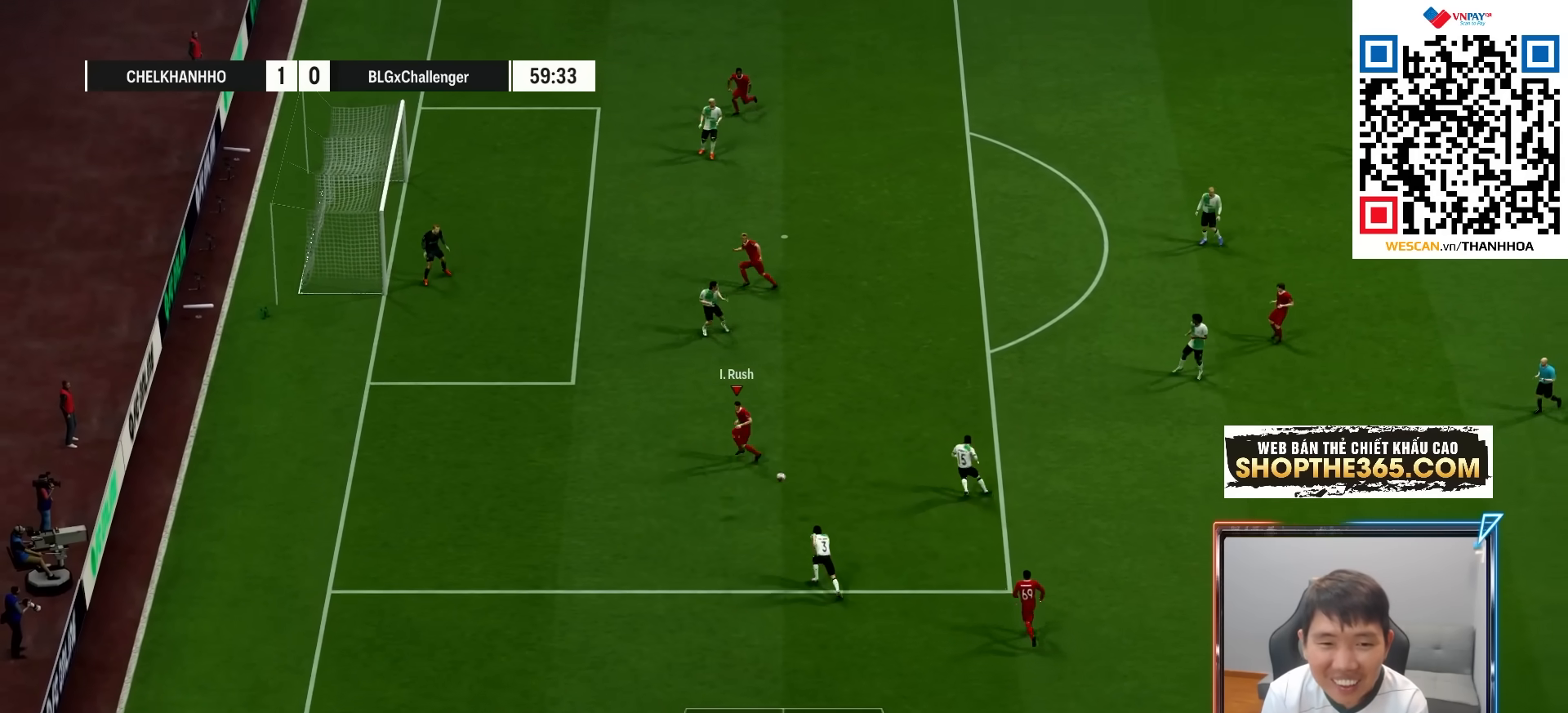
{"buttons": [], "left_stick": "up-right", "right_stick": "center", "events": [[67, "left_stick", "up"], [383, "left_stick", "up-right"]]}
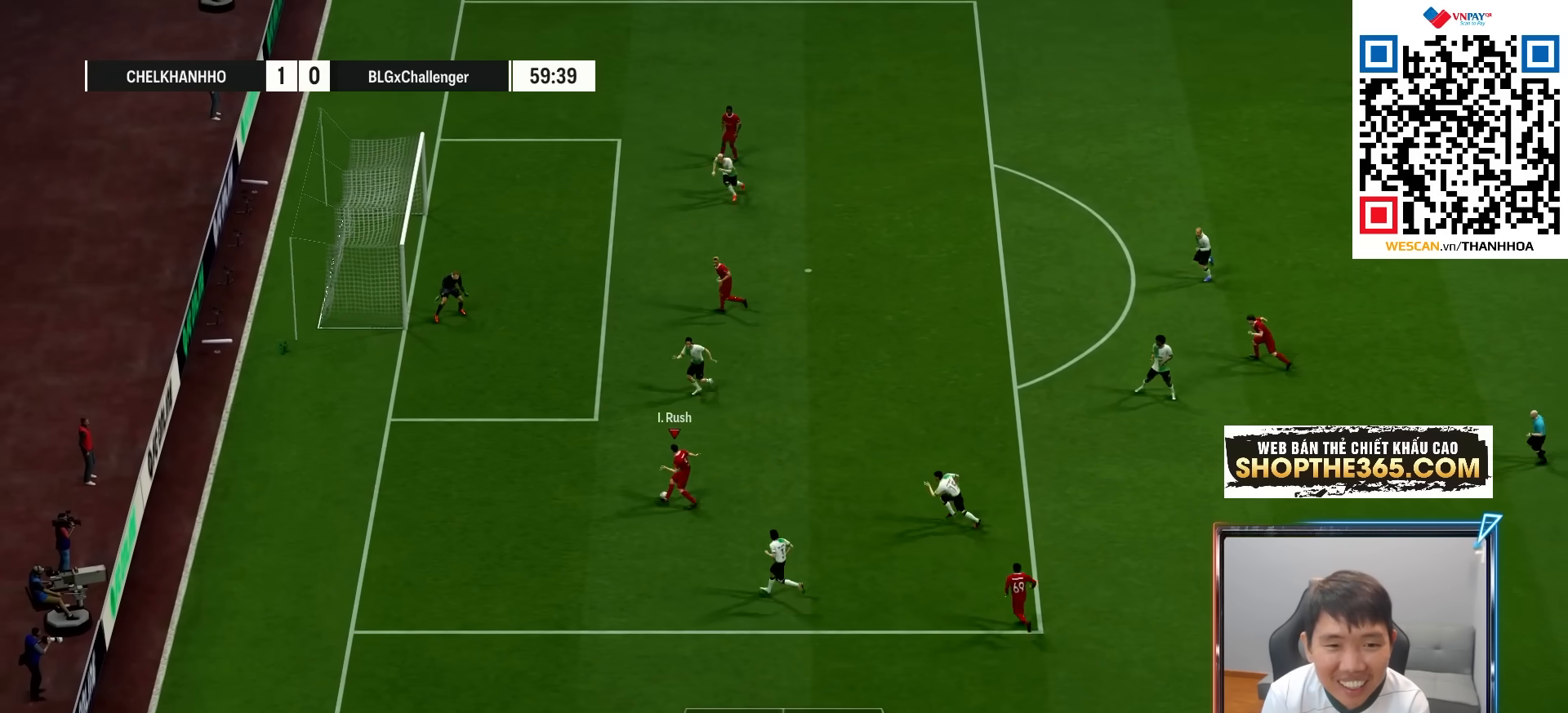
{"buttons": [], "left_stick": "up", "right_stick": "center", "events": [[117, "CROSS", "down"], [217, "CROSS", "up"], [217, "left_stick", "up"]]}
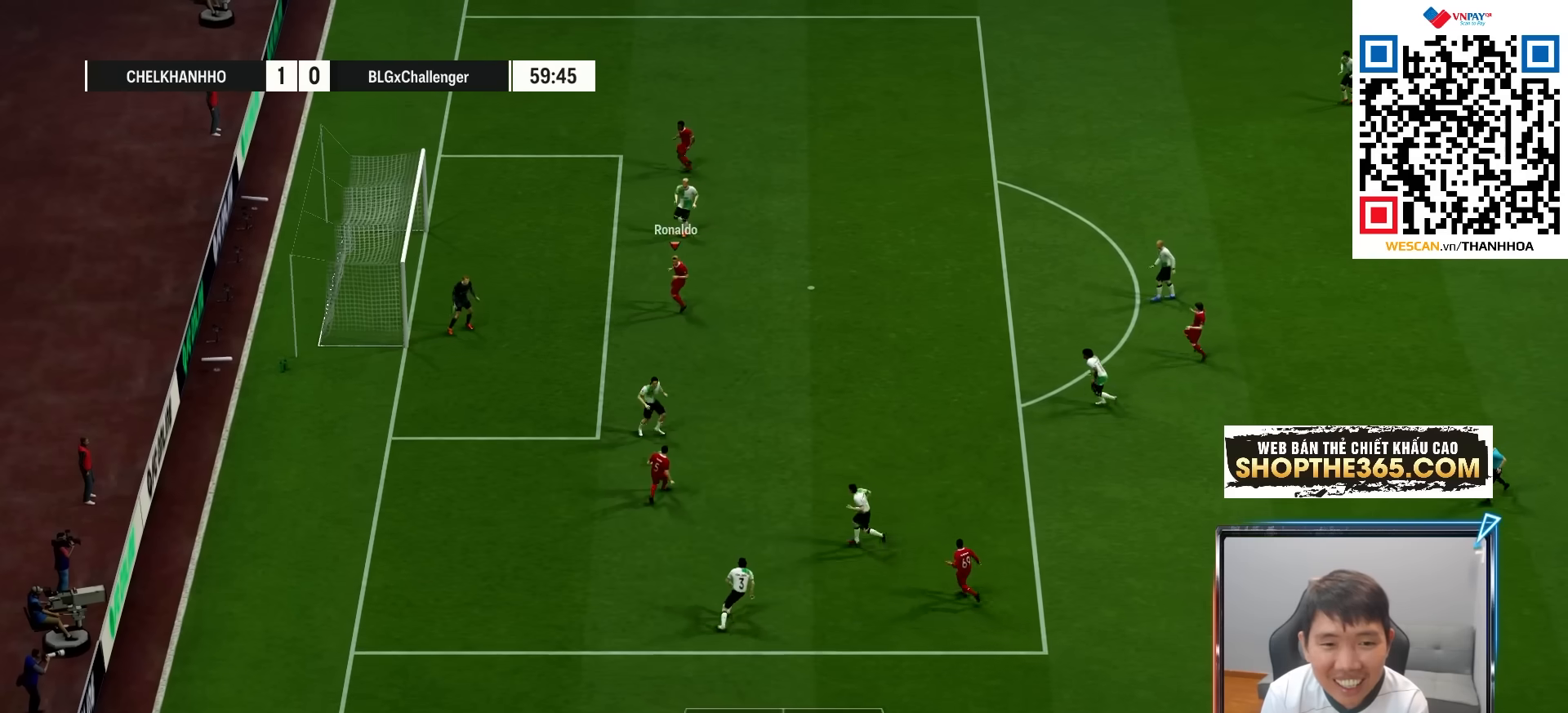
{"buttons": ["L1"], "left_stick": "up", "right_stick": "center", "events": [[183, "R2", "down"], [200, "left_stick", "up-left"], [233, "SQUARE", "down"], [350, "SQUARE", "up"], [433, "left_stick", "up"], [450, "L1", "down"], [450, "R2", "up"]]}
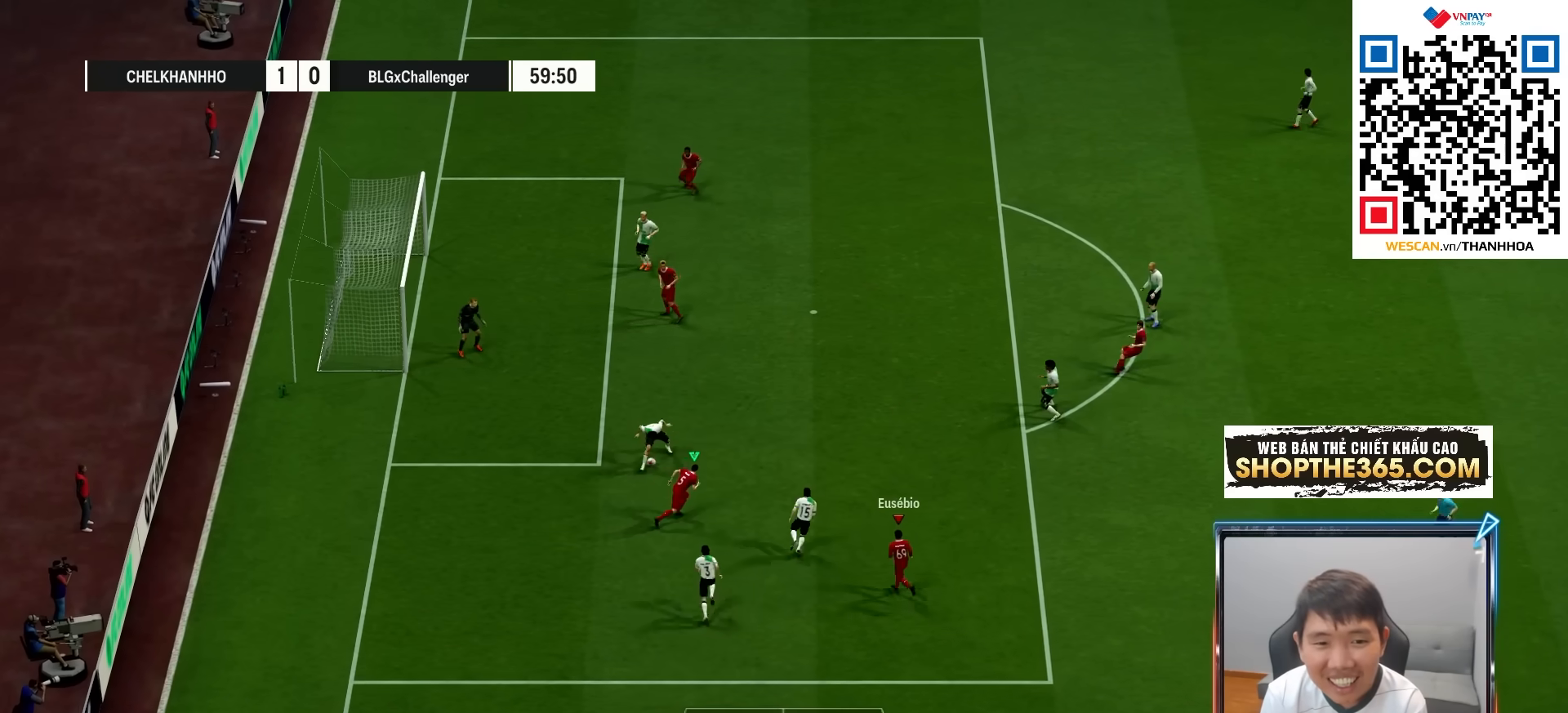
{"buttons": ["SQUARE", "R1"], "left_stick": "up", "right_stick": "center", "events": [[117, "L1", "up"], [167, "R1", "down"], [417, "SQUARE", "down"]]}
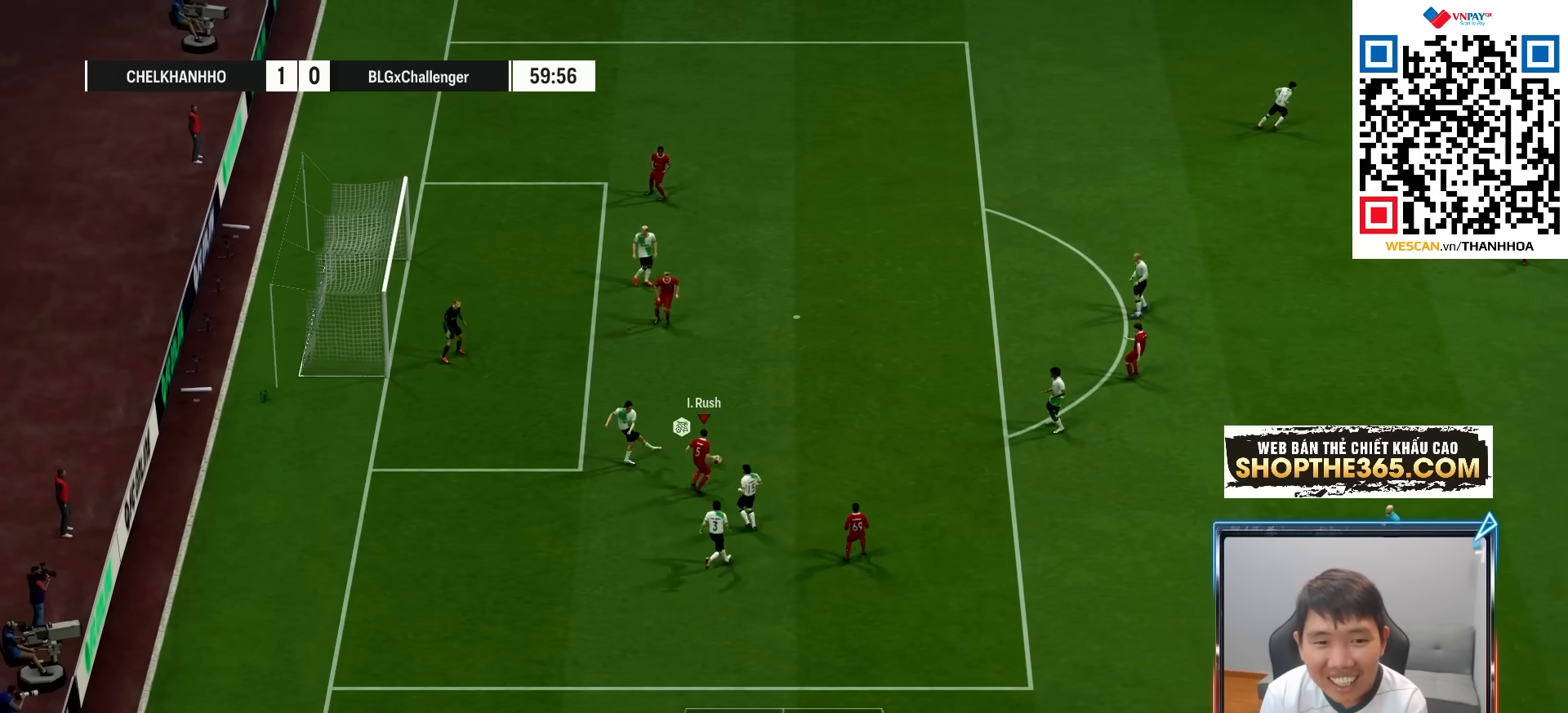
{"buttons": ["R1"], "left_stick": "down-left", "right_stick": "center", "events": [[50, "L1", "down"], [83, "SQUARE", "up"], [133, "CROSS", "down"], [150, "left_stick", "center"], [200, "L1", "up"], [333, "left_stick", "down"], [383, "CROSS", "up"], [483, "left_stick", "down-left"]]}
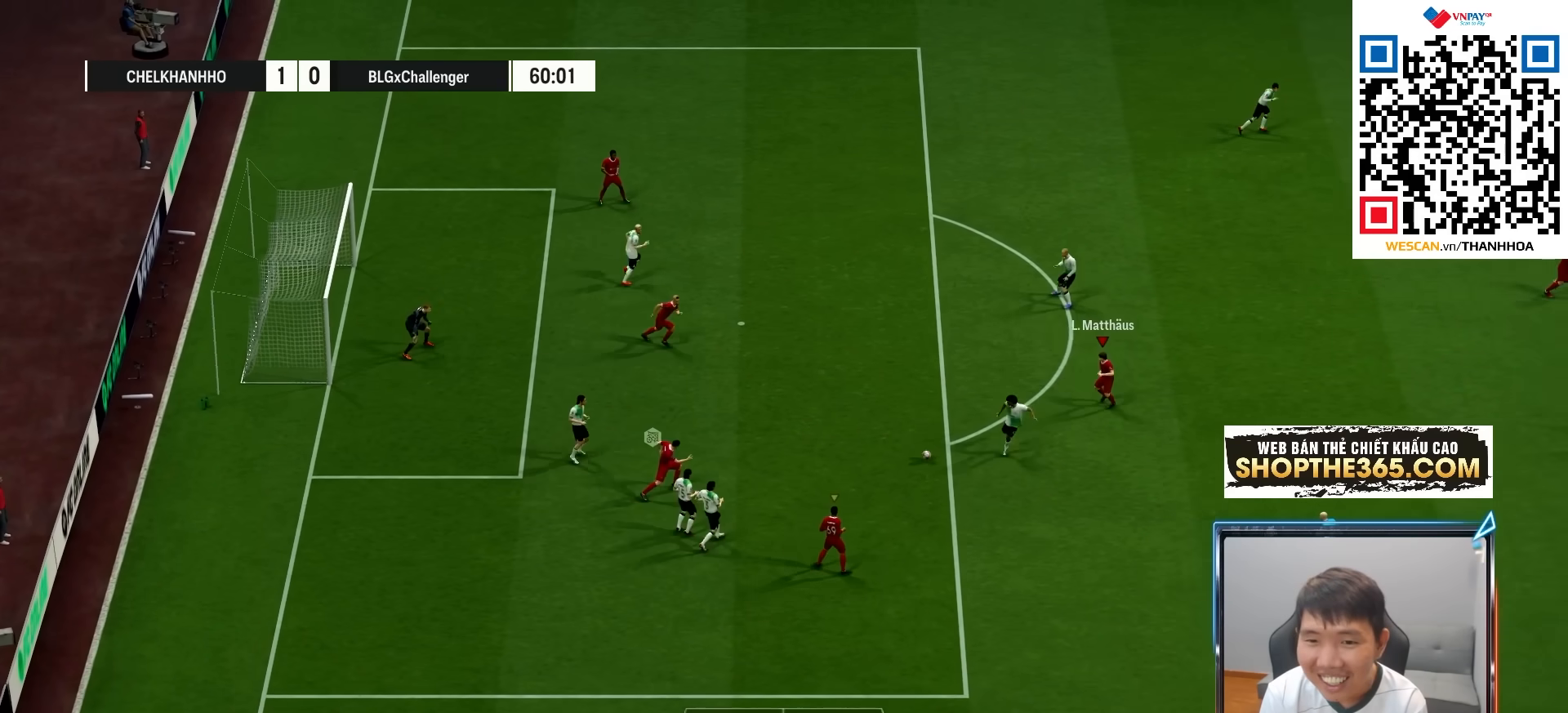
{"buttons": ["CROSS", "L1", "R1"], "left_stick": "center", "right_stick": "center", "events": [[333, "CROSS", "down"], [350, "L1", "down"], [483, "left_stick", "center"]]}
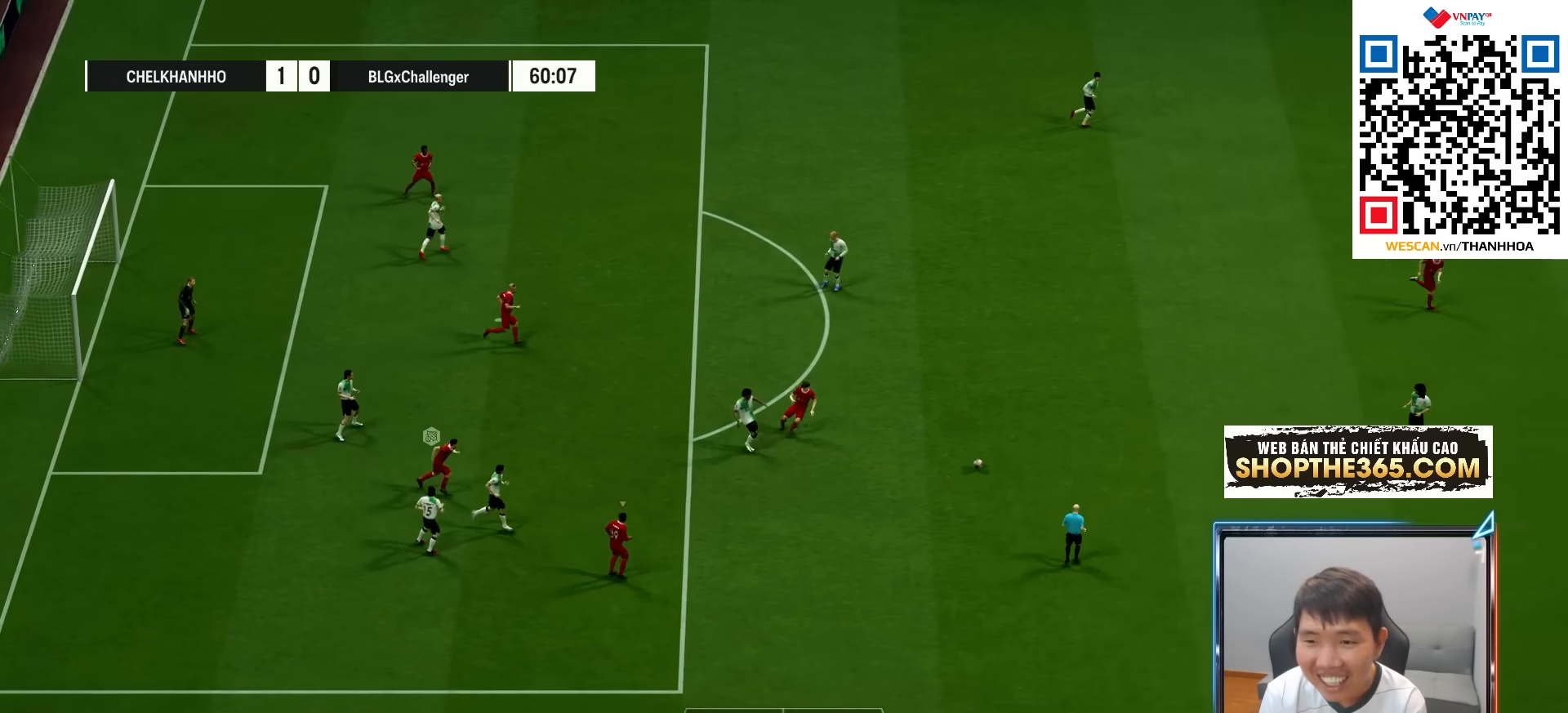
{"buttons": ["R1"], "left_stick": "down-left", "right_stick": "center", "events": [[50, "L1", "up"], [167, "left_stick", "down-left"], [450, "CROSS", "up"]]}
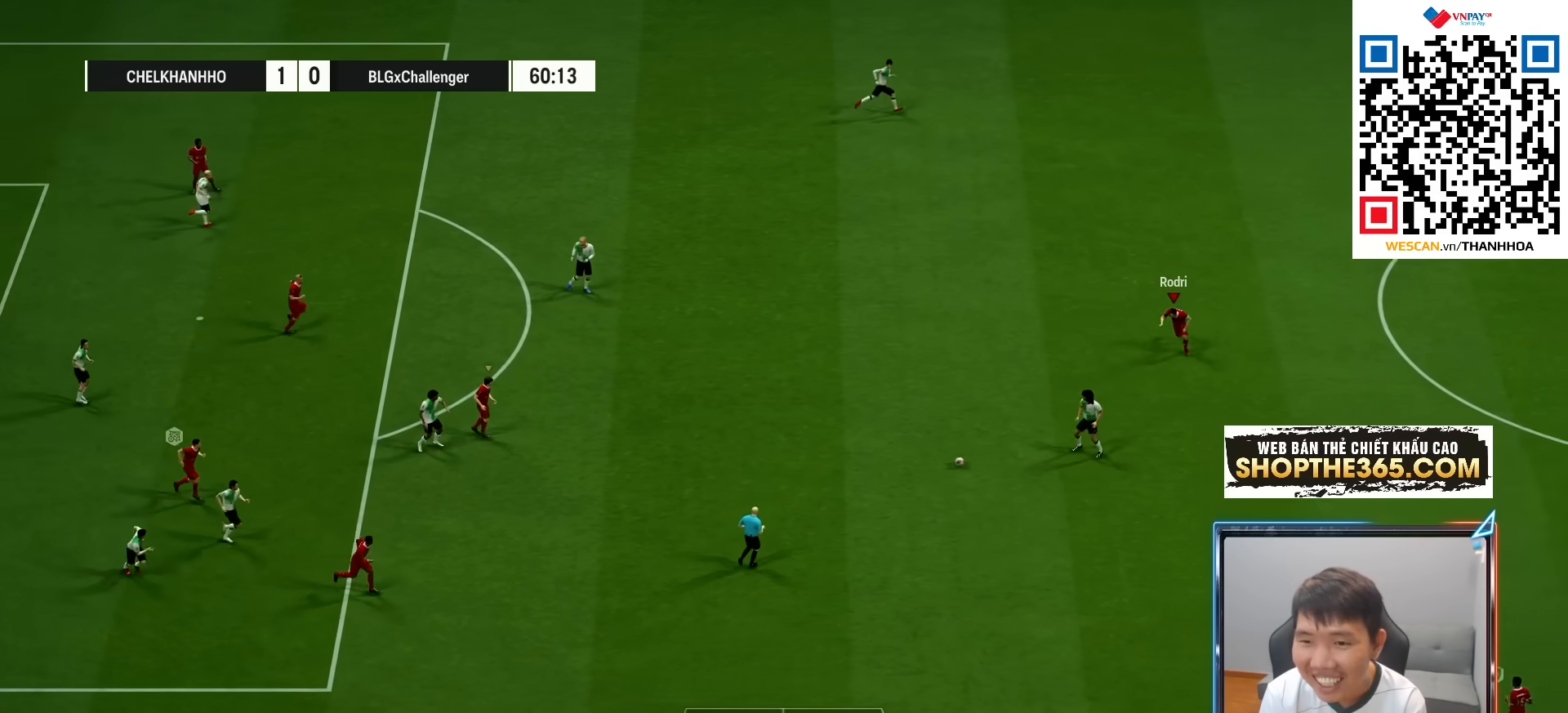
{"buttons": ["R1"], "left_stick": "down", "right_stick": "center", "events": [[50, "left_stick", "left"], [200, "left_stick", "down-left"], [317, "left_stick", "down"]]}
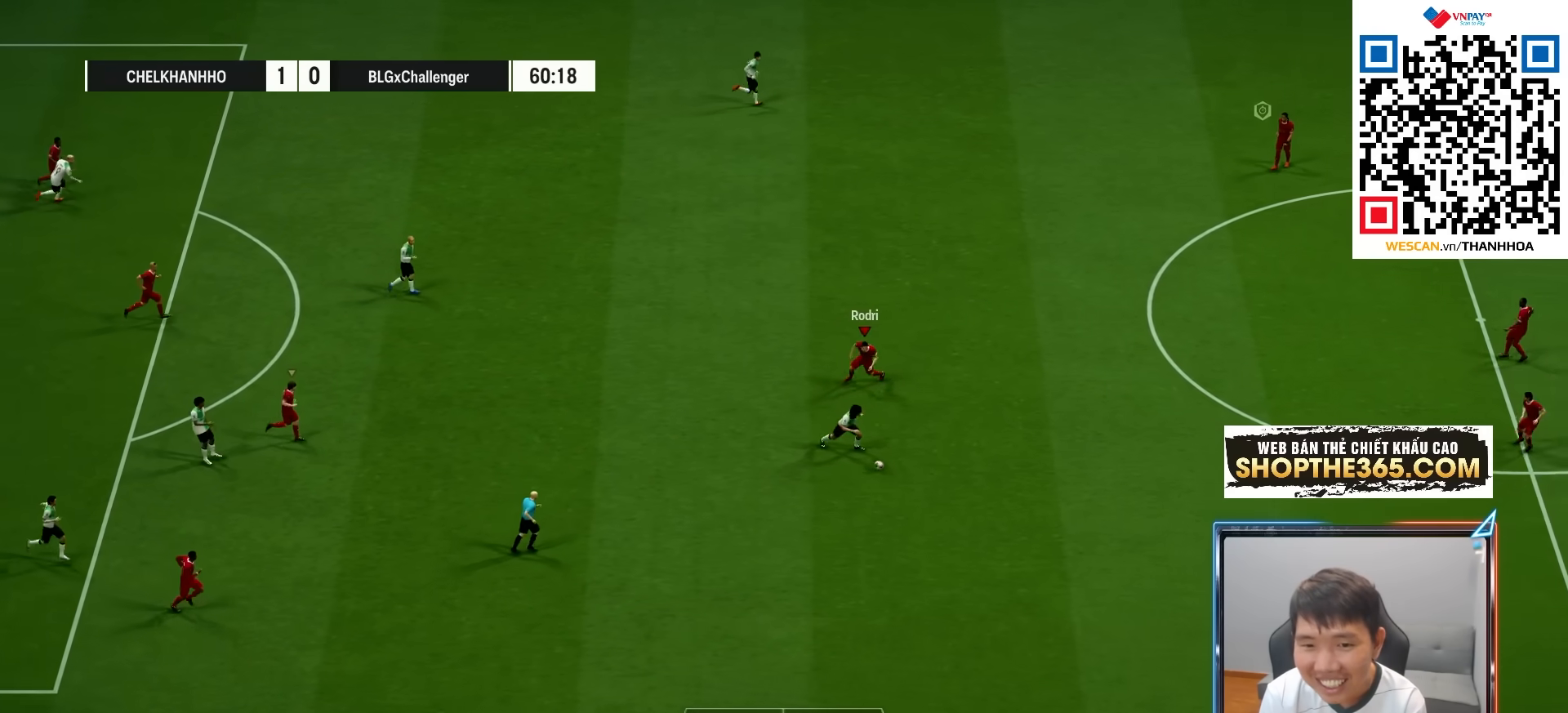
{"buttons": ["R1"], "left_stick": "down-right", "right_stick": "center", "events": [[83, "left_stick", "down-right"], [283, "right_stick", "down-right"], [417, "right_stick", "center"]]}
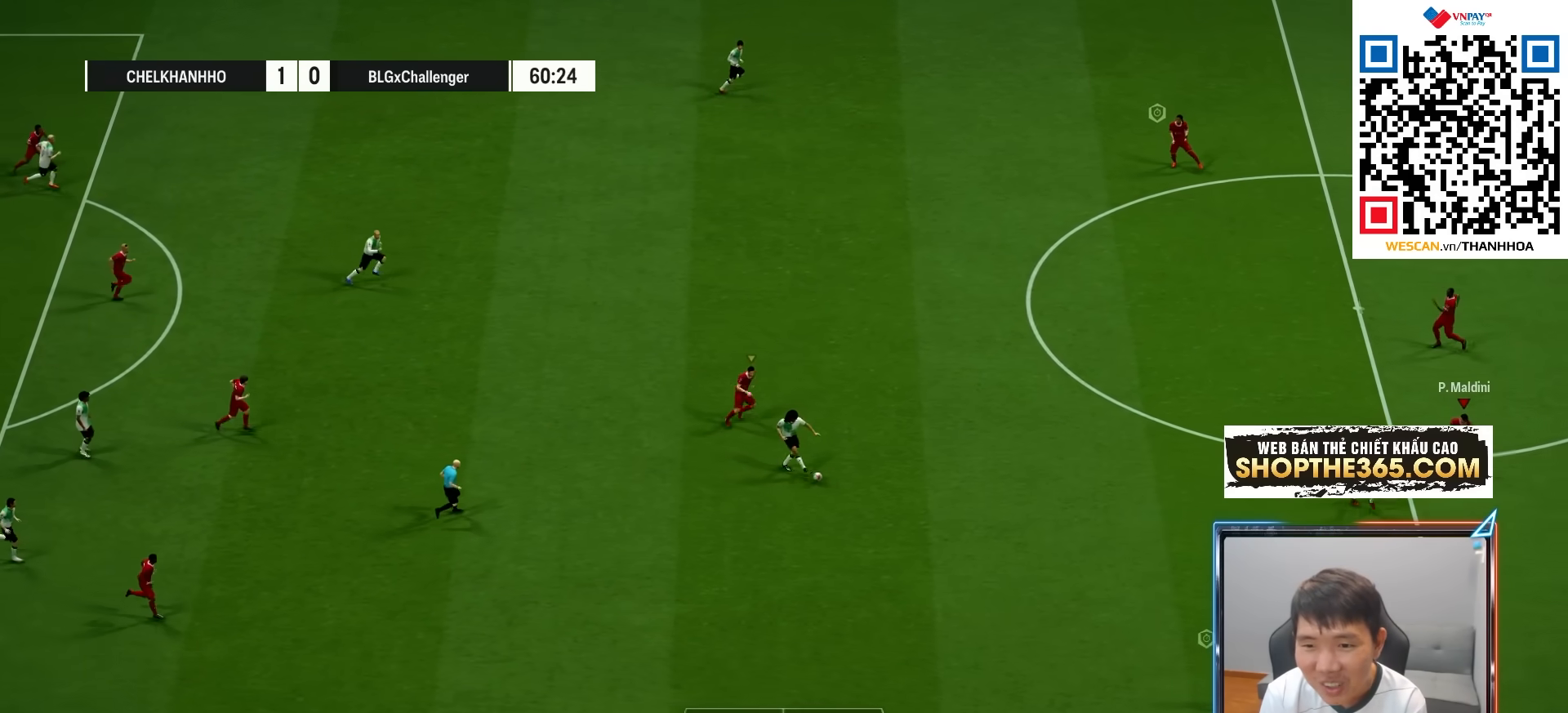
{"buttons": ["R1"], "left_stick": "down", "right_stick": "center", "events": [[500, "left_stick", "down"]]}
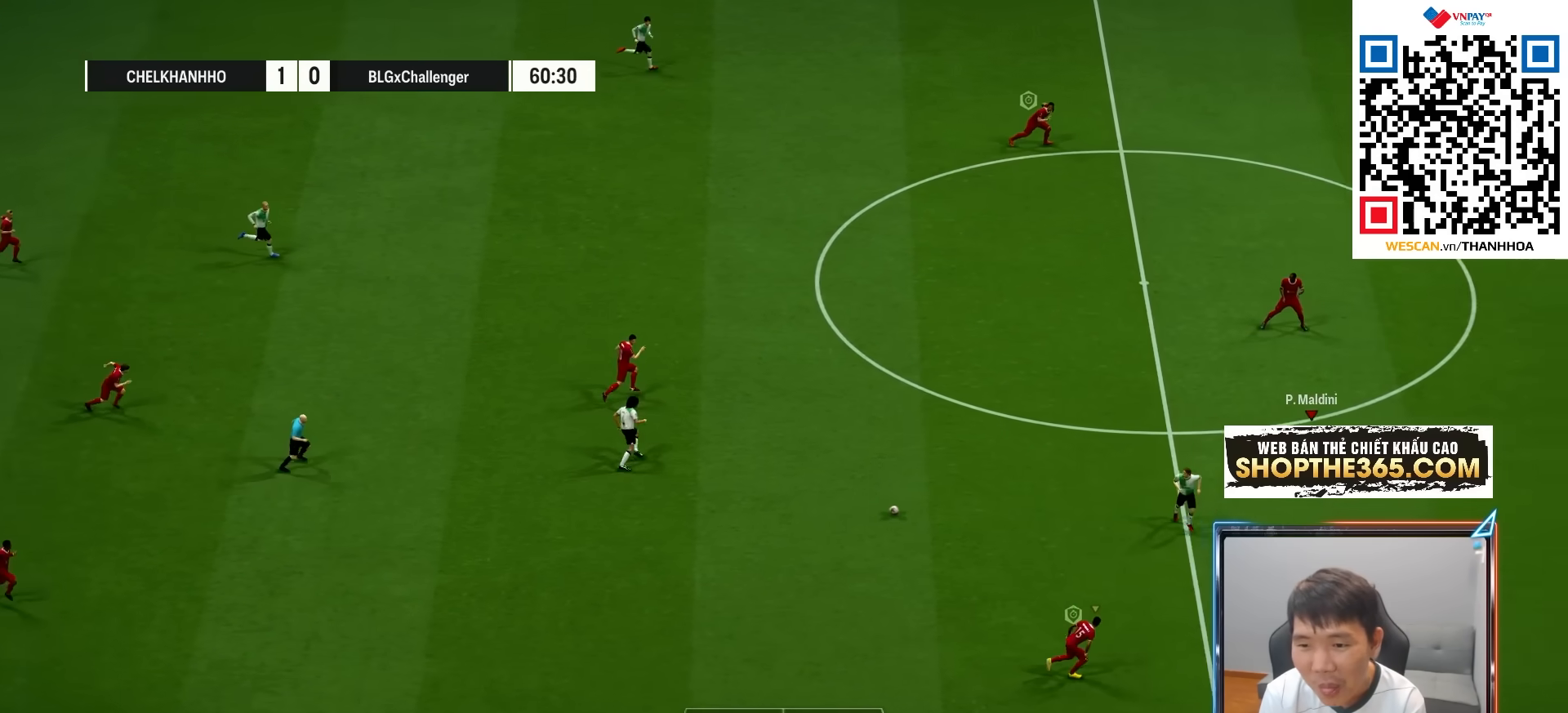
{"buttons": ["R1"], "left_stick": "down-left", "right_stick": "center", "events": [[167, "left_stick", "down-left"], [183, "R1", "up"], [333, "R1", "down"]]}
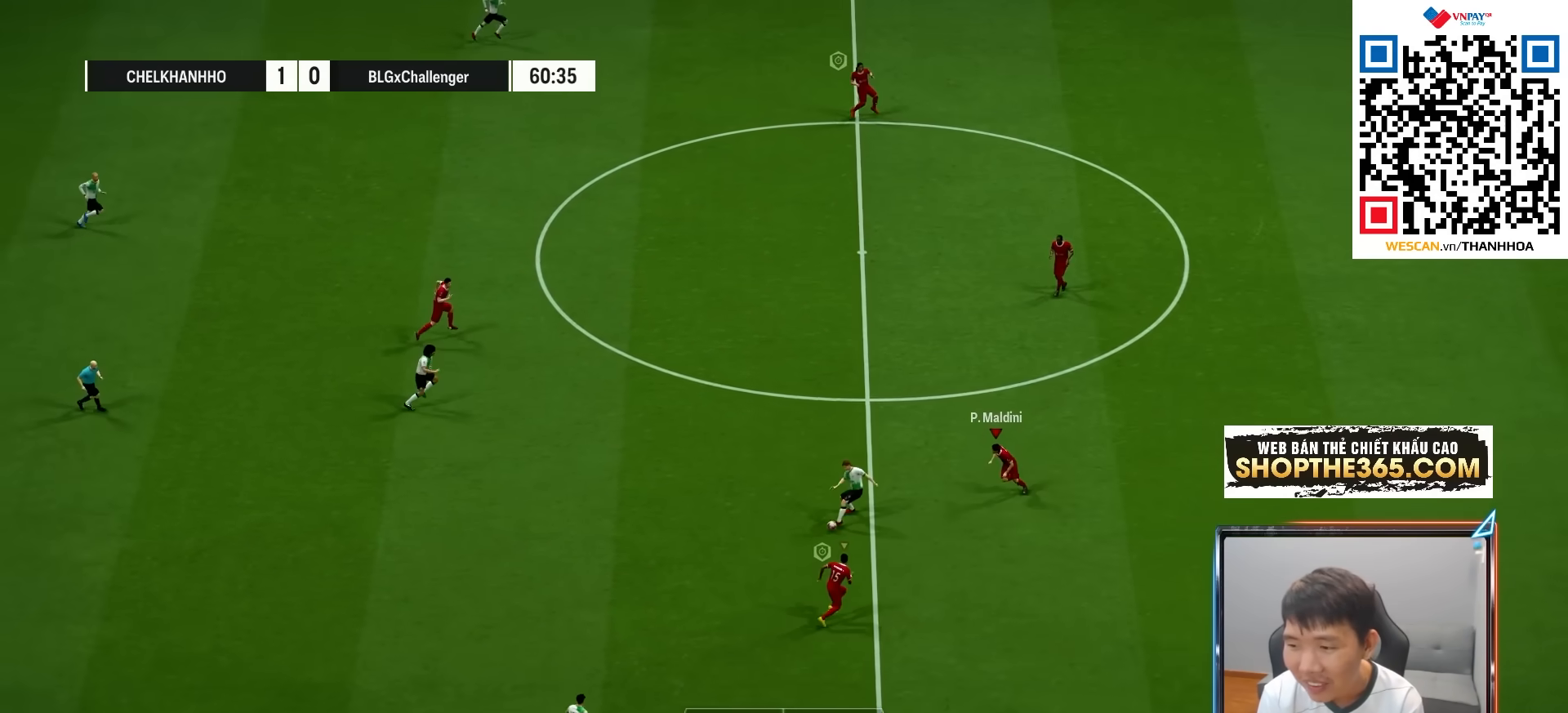
{"buttons": ["CROSS", "R1"], "left_stick": "center", "right_stick": "center", "events": [[200, "SQUARE", "down"], [217, "CROSS", "down"], [300, "SQUARE", "up"], [400, "left_stick", "center"]]}
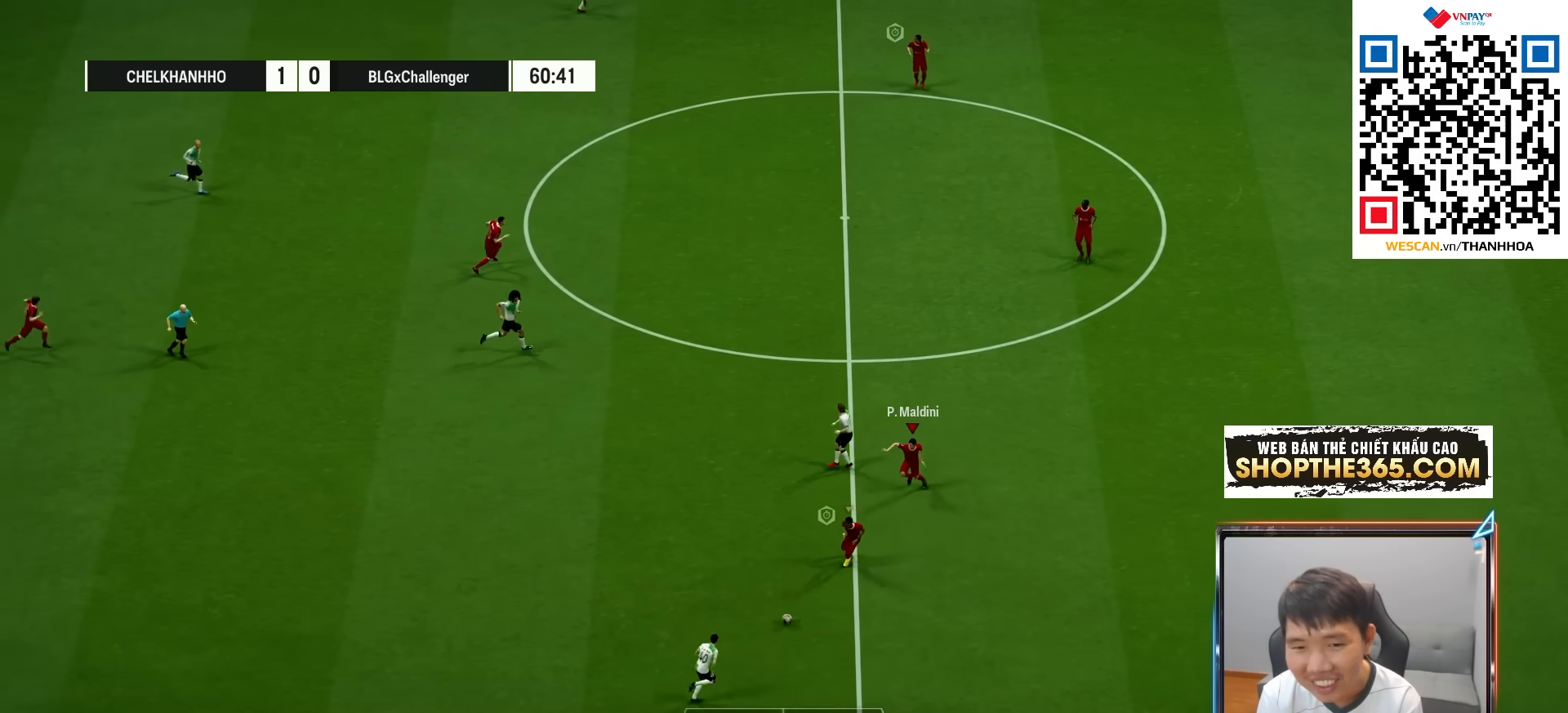
{"buttons": ["R1", "R2"], "left_stick": "right", "right_stick": "center", "events": [[50, "left_stick", "down"], [100, "CROSS", "up"], [217, "left_stick", "down-right"], [300, "R2", "down"], [483, "left_stick", "right"]]}
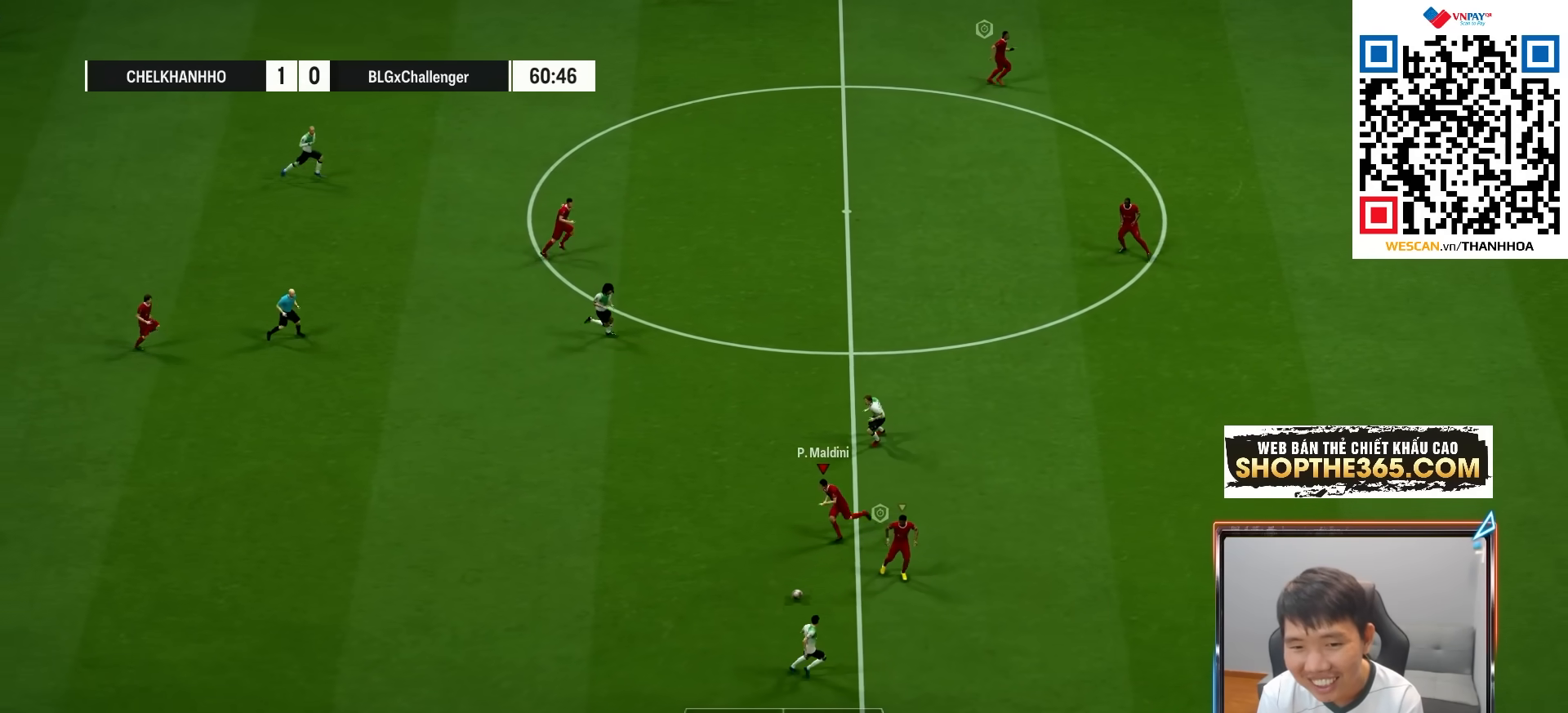
{"buttons": [], "left_stick": "left", "right_stick": "center", "events": [[167, "R1", "up"], [183, "R2", "up"], [200, "left_stick", "left"]]}
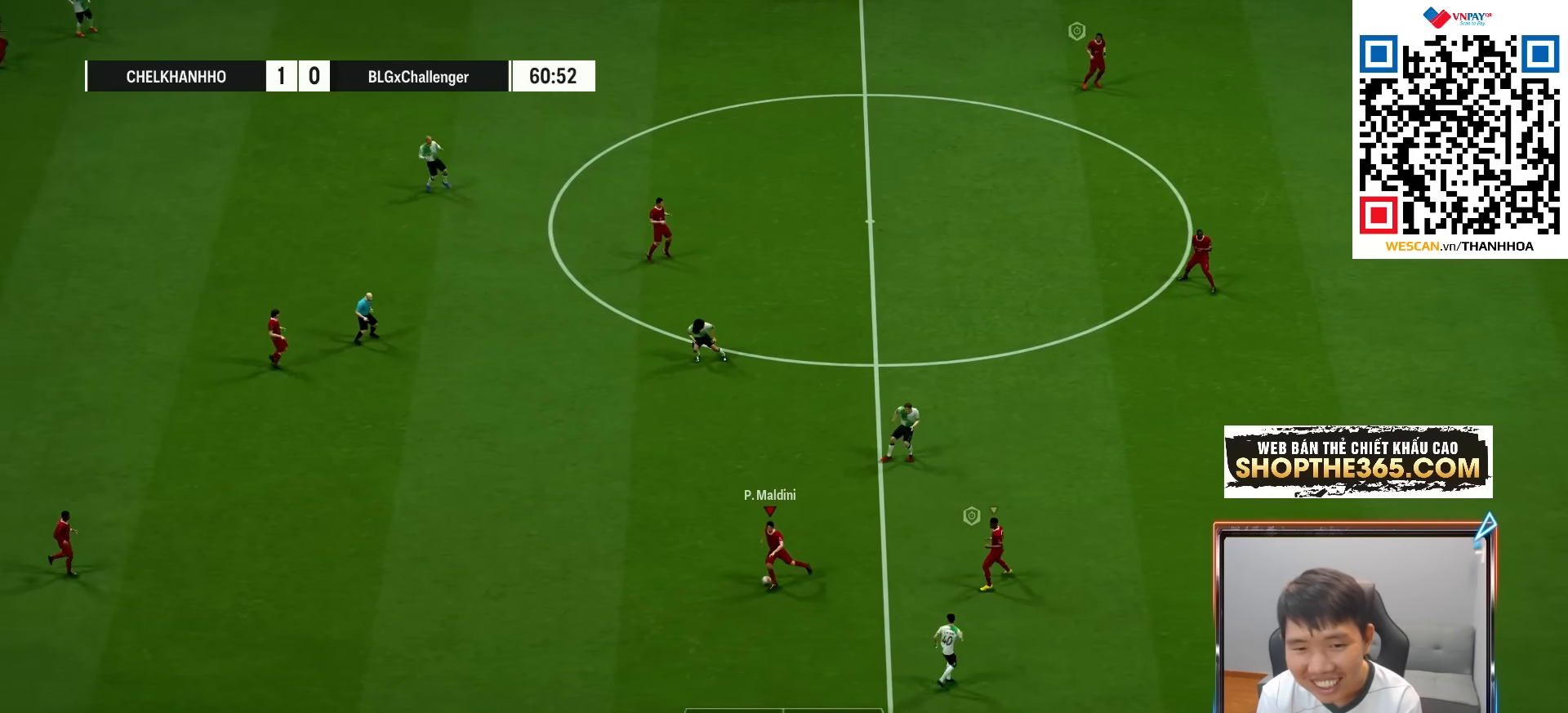
{"buttons": ["R1"], "left_stick": "left", "right_stick": "center", "events": [[117, "R1", "down"]]}
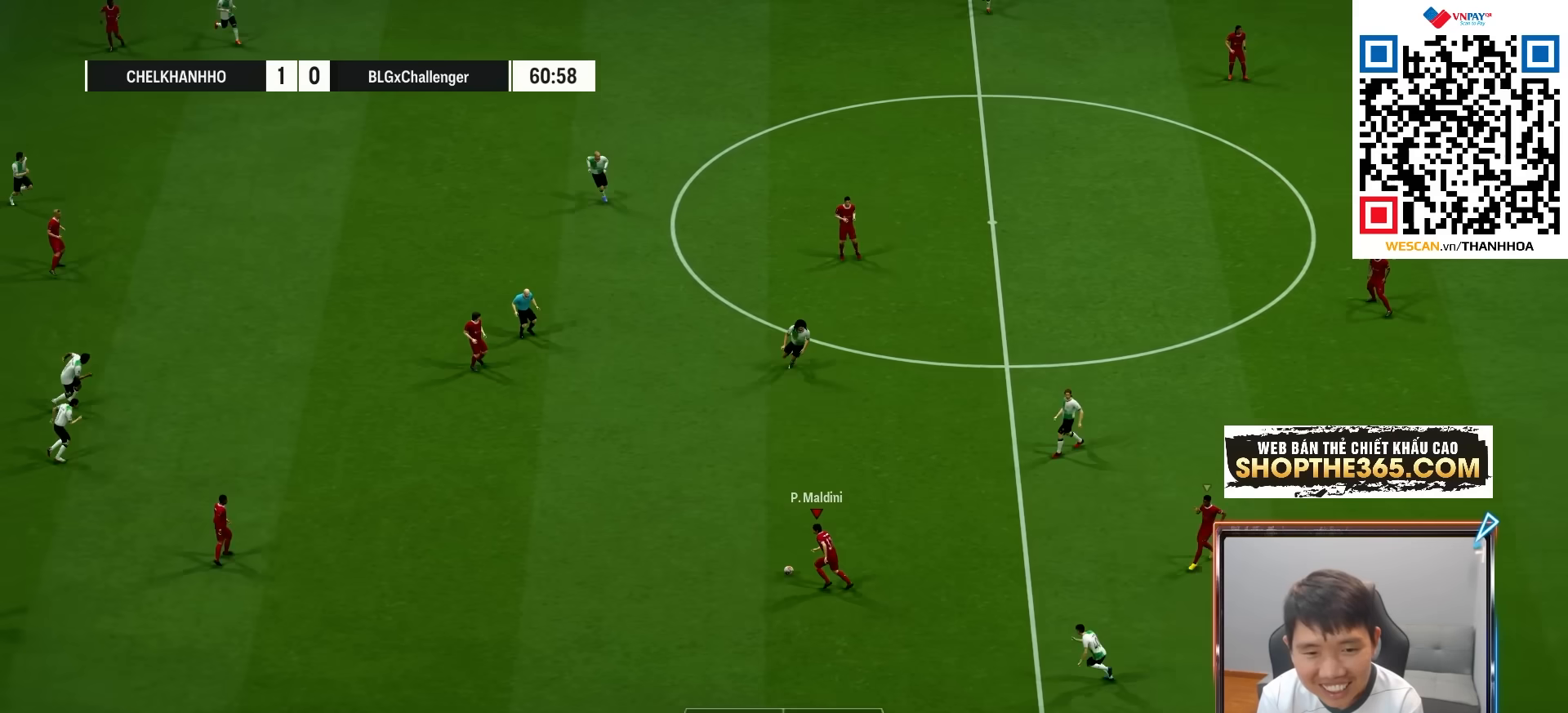
{"buttons": ["R1"], "left_stick": "left", "right_stick": "center", "events": []}
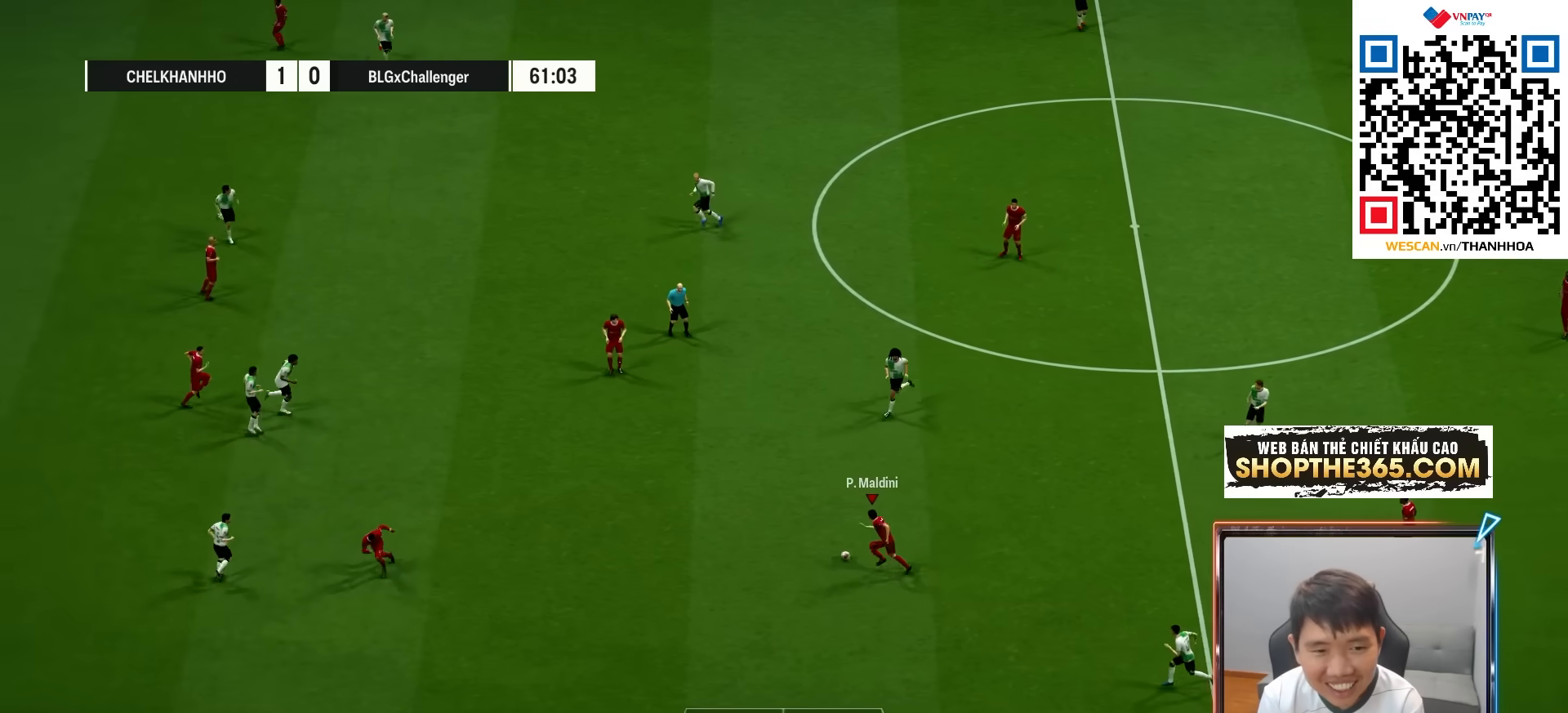
{"buttons": ["R1"], "left_stick": "left", "right_stick": "center", "events": []}
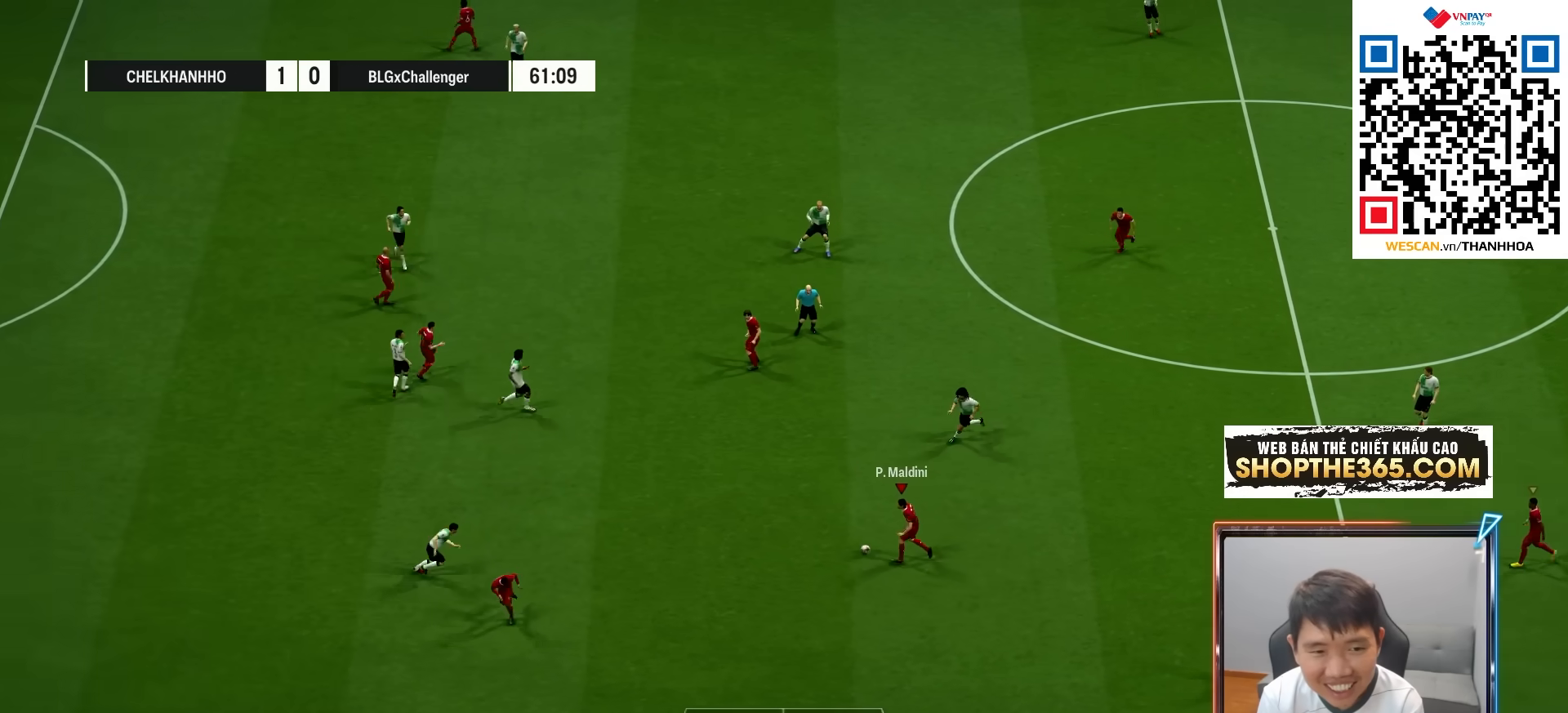
{"buttons": [], "left_stick": "up-left", "right_stick": "center", "events": [[167, "R1", "up"], [367, "left_stick", "up-left"]]}
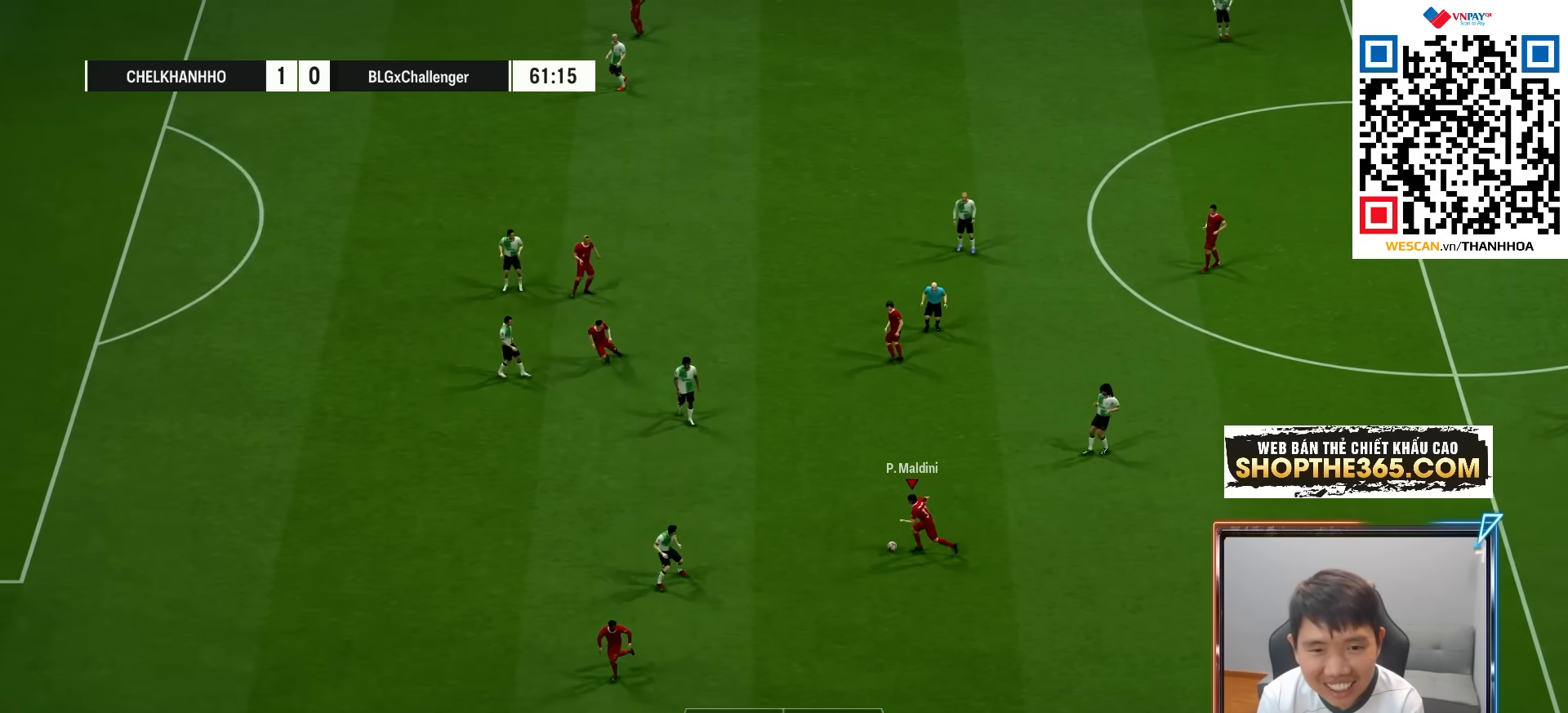
{"buttons": [], "left_stick": "up-left", "right_stick": "center", "events": [[17, "CROSS", "down"], [17, "left_stick", "up"], [117, "CROSS", "up"], [483, "left_stick", "up-left"]]}
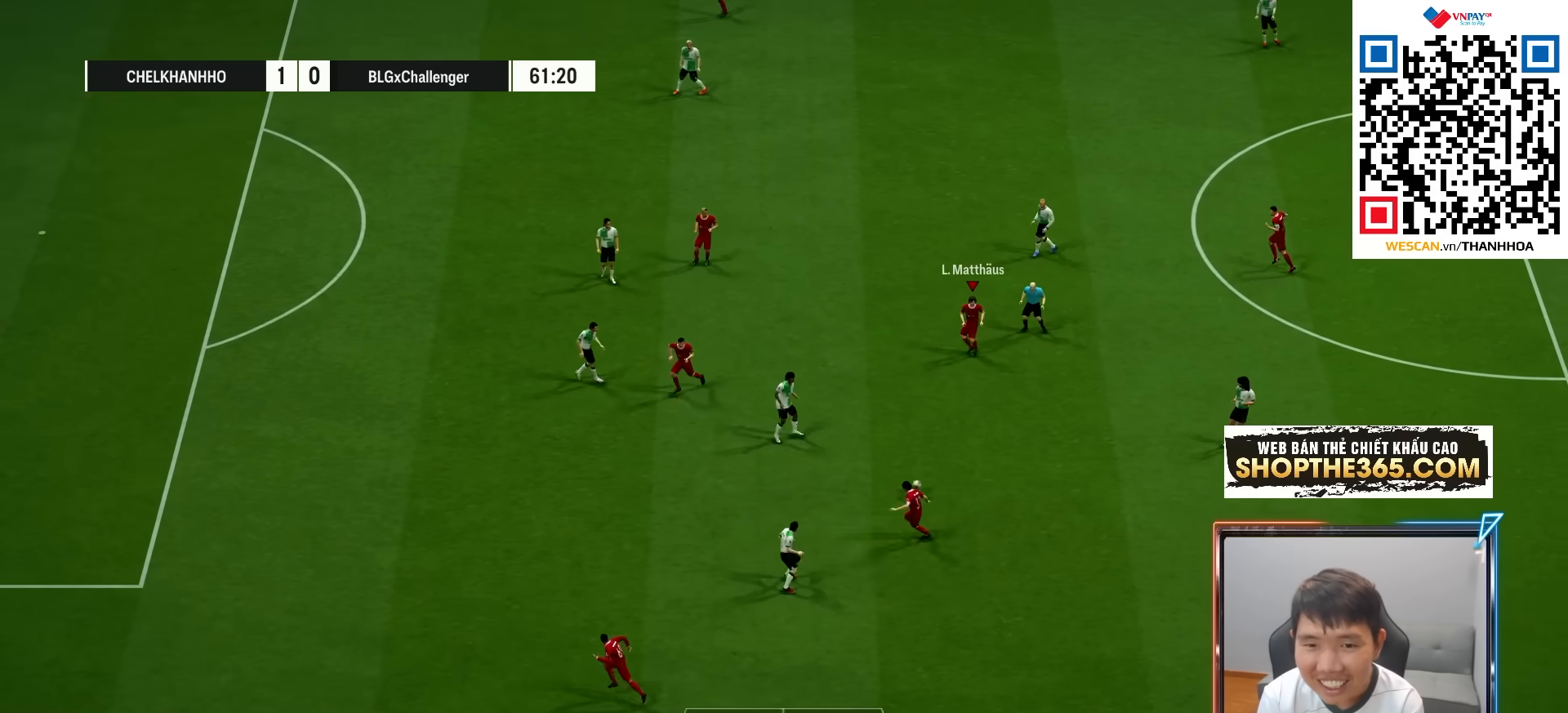
{"buttons": [], "left_stick": "up-left", "right_stick": "center", "events": []}